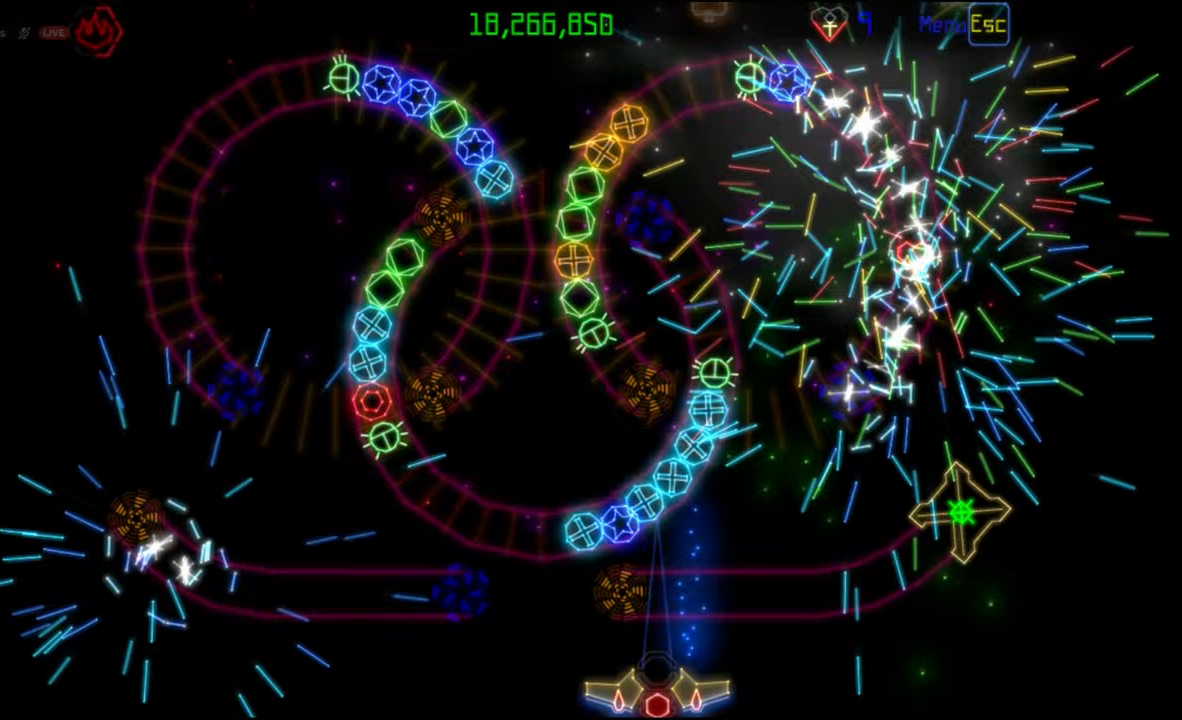
Gameplay with keyboard and mouse; each line is a JSON object with the keys and mouse buttons held at the frame after it. "events" lists presses ("down") and releases ("up") of "mouse_left", "mouse_wheel", "mouse_right", "mouse_mb4" and "mouse_mb5" between this image and that frame as [ms after this image, input, new state], when the widget could be followed in between. "mouse_left", "mouse_wheel", "mouse_right", "mouse_mb4", "mouse_mb5" = the "left", "wheel", "right", "mb4", "mb5" buttons of the "mouse" list. No other keys are recorded. "wheel" means that the mouse wheel is clicked or scrolled. Mouse movement is not recorded.
{"keys": [], "mouse": ["right"], "events": [[450, "mouse_right", "down"]]}
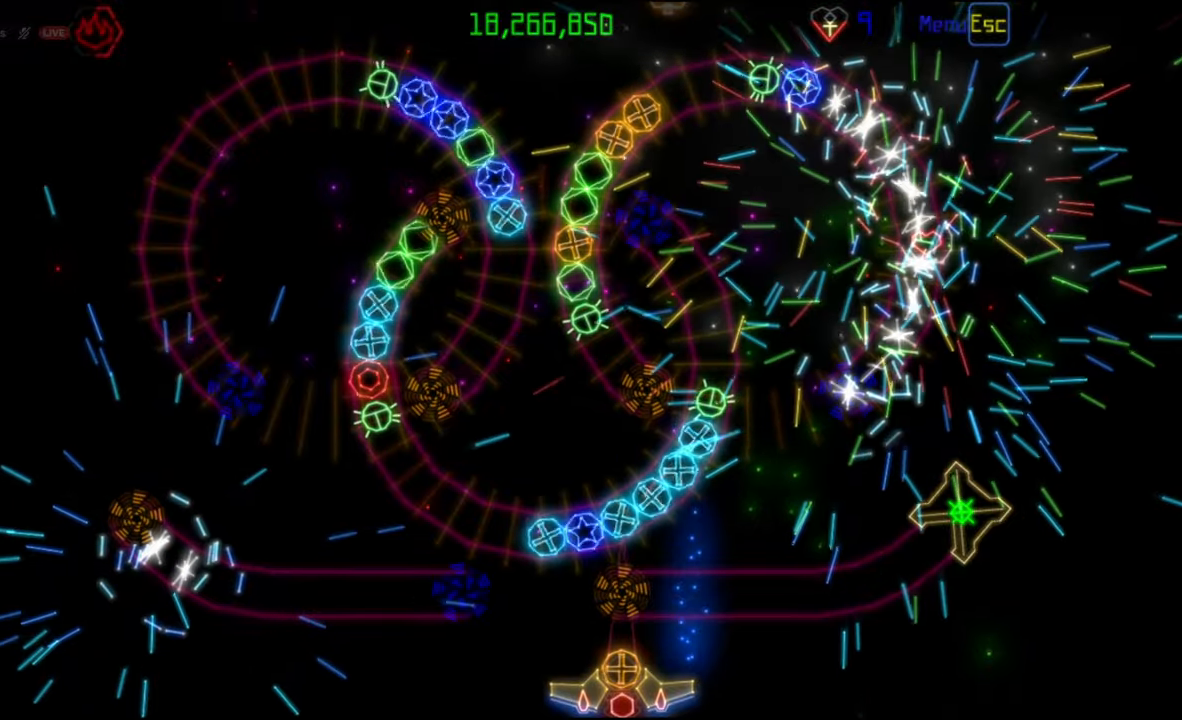
{"keys": [], "mouse": [], "events": [[33, "mouse_right", "up"]]}
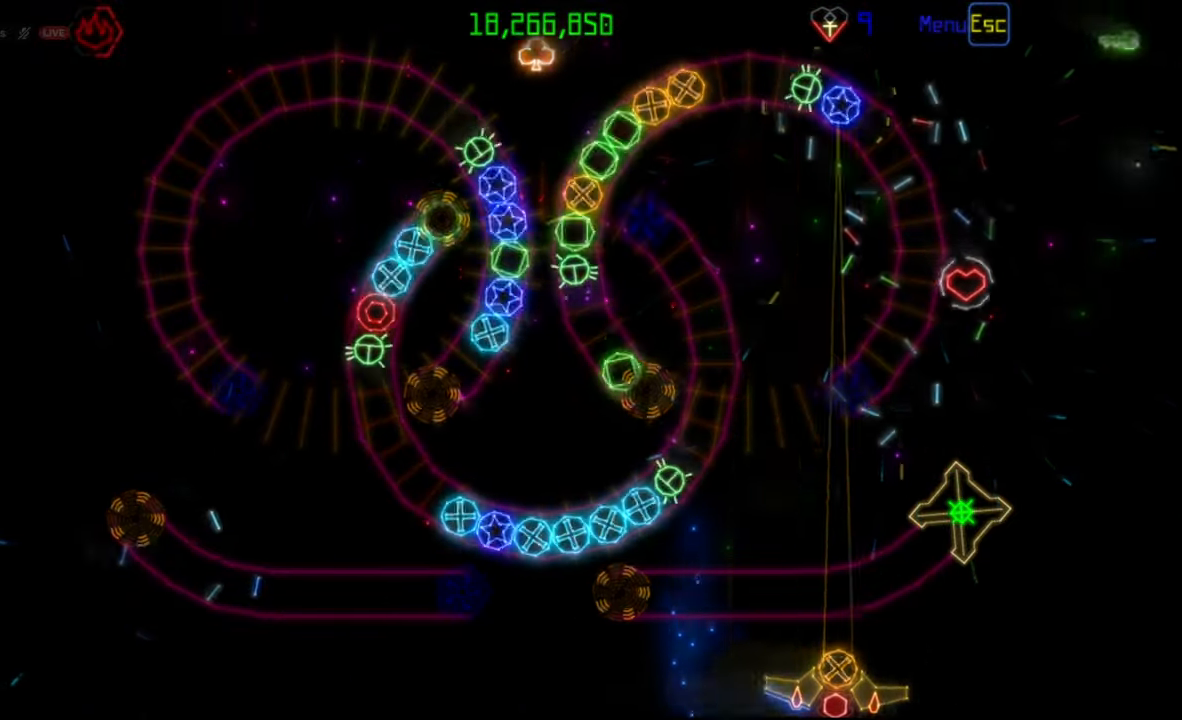
{"keys": [], "mouse": [], "events": [[283, "mouse_left", "down"], [367, "mouse_left", "up"]]}
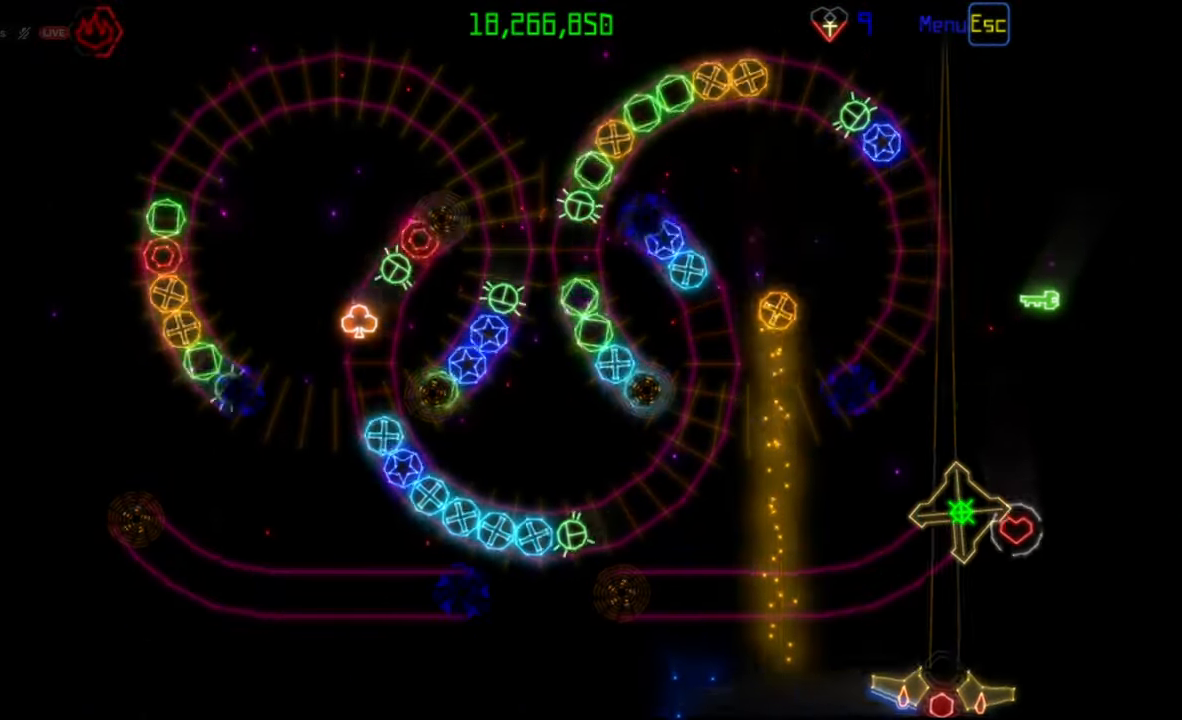
{"keys": [], "mouse": [], "events": []}
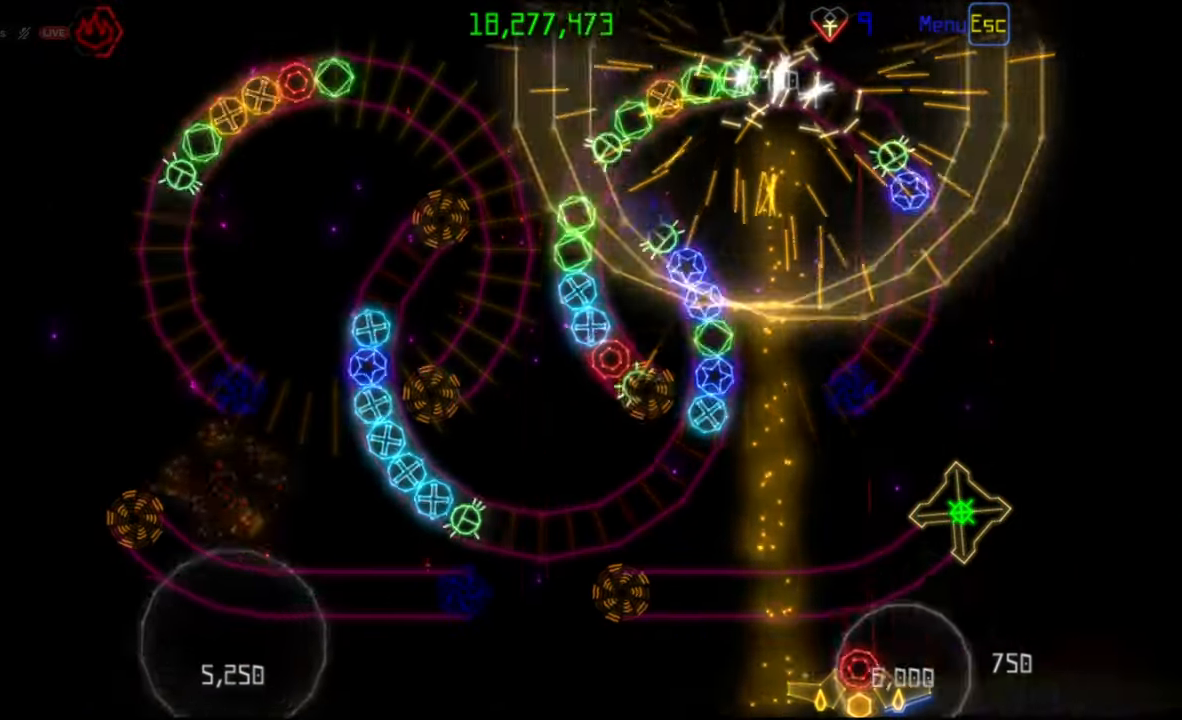
{"keys": [], "mouse": [], "events": [[233, "mouse_right", "down"], [317, "mouse_right", "up"]]}
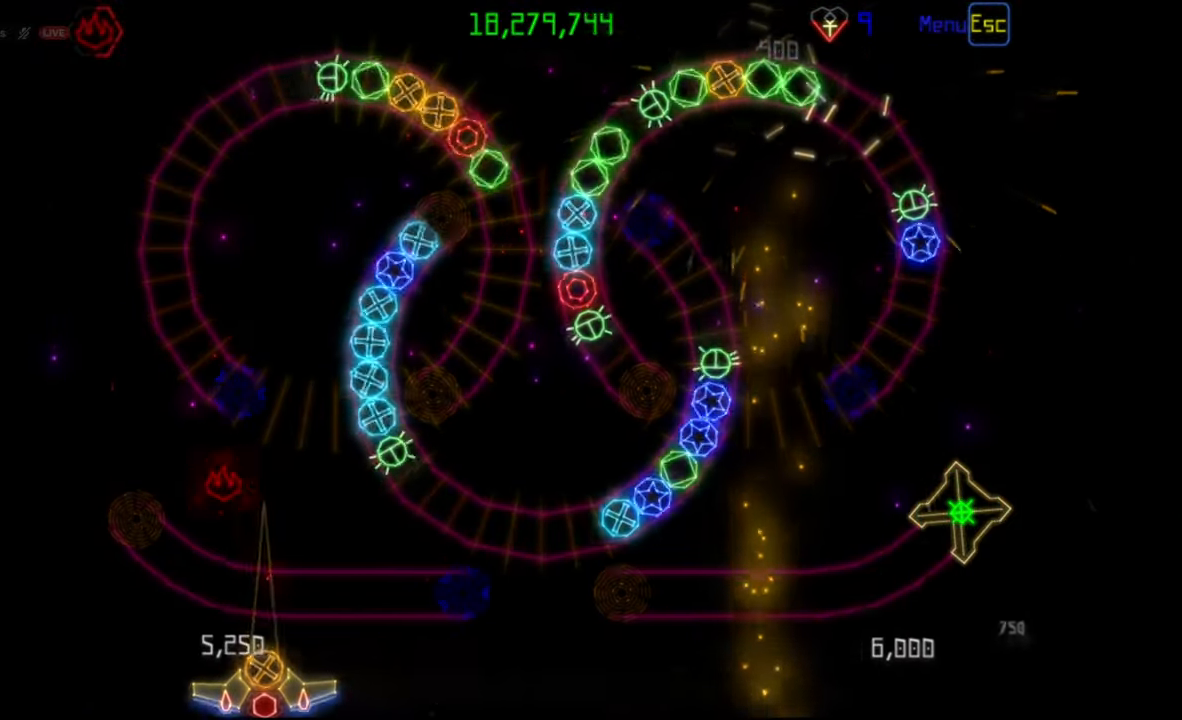
{"keys": [], "mouse": [], "events": [[67, "mouse_left", "down"], [133, "mouse_left", "up"]]}
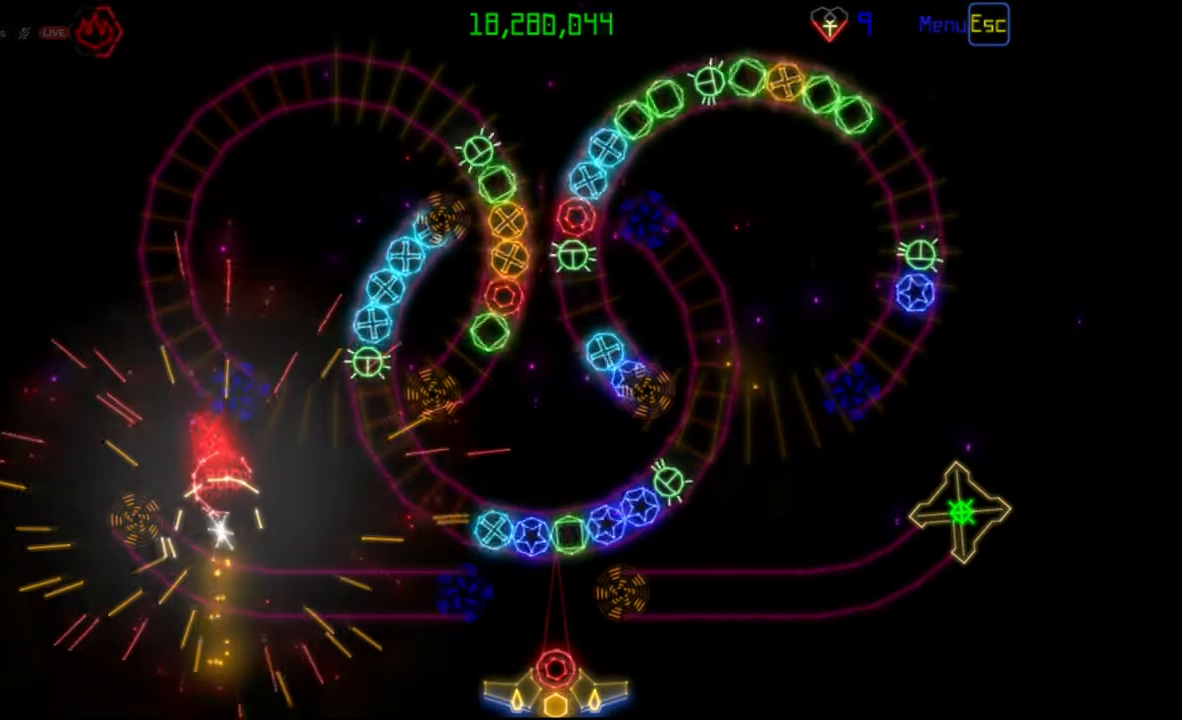
{"keys": [], "mouse": [], "events": [[167, "mouse_right", "down"], [250, "mouse_right", "up"]]}
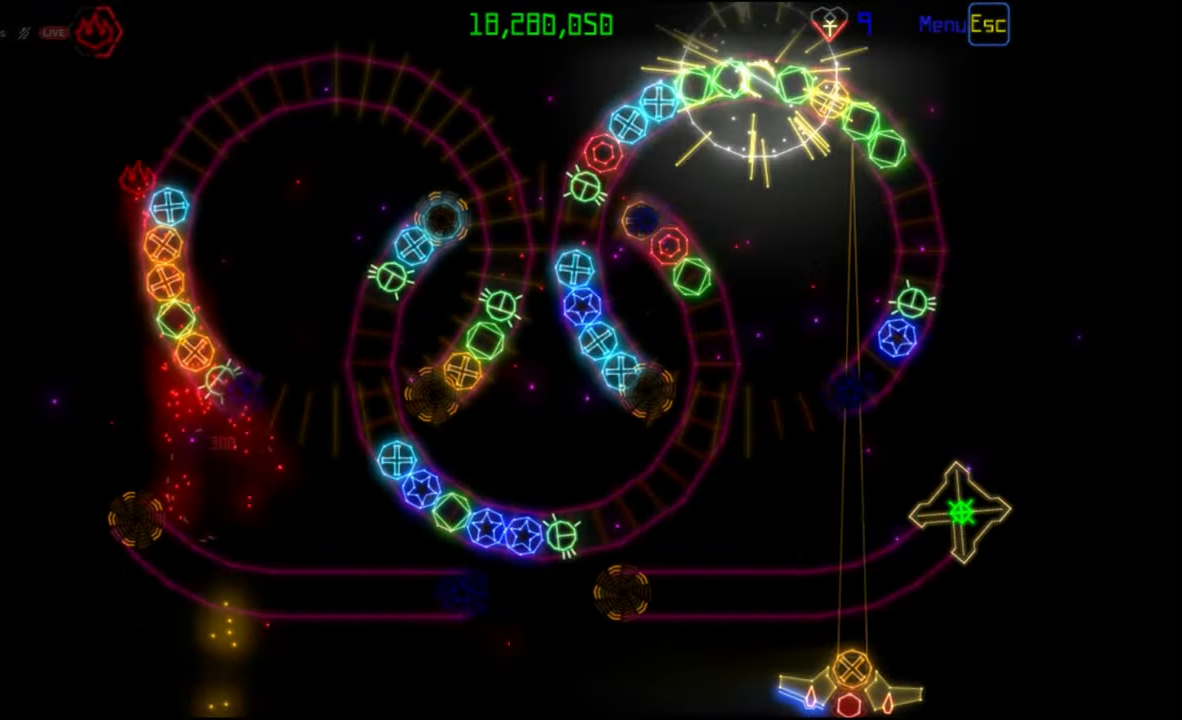
{"keys": [], "mouse": ["left"], "events": [[500, "mouse_left", "down"]]}
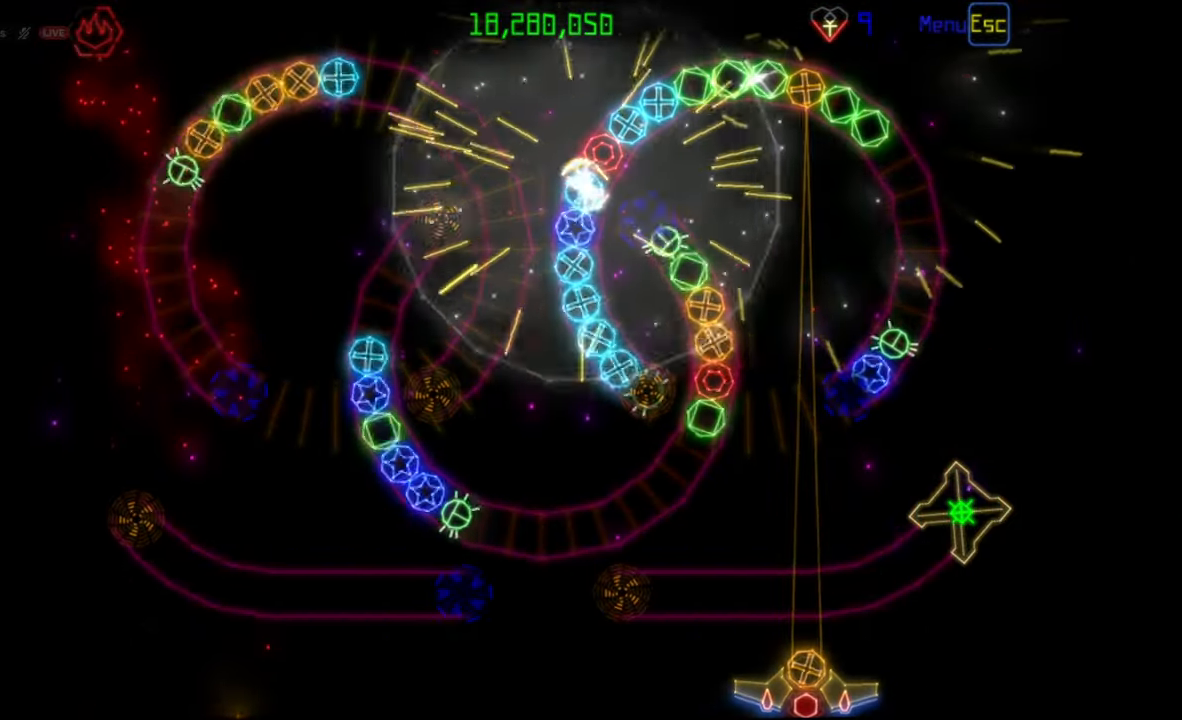
{"keys": [], "mouse": [], "events": [[83, "mouse_left", "up"]]}
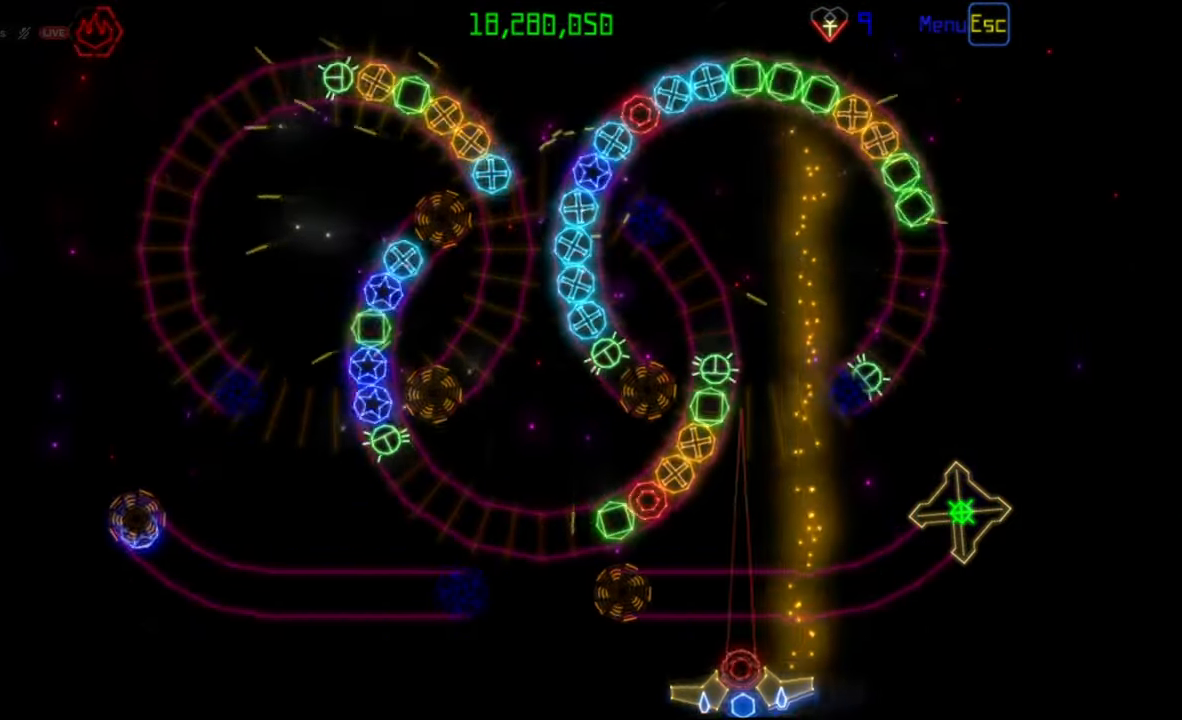
{"keys": [], "mouse": [], "events": [[167, "mouse_right", "down"], [267, "mouse_right", "up"]]}
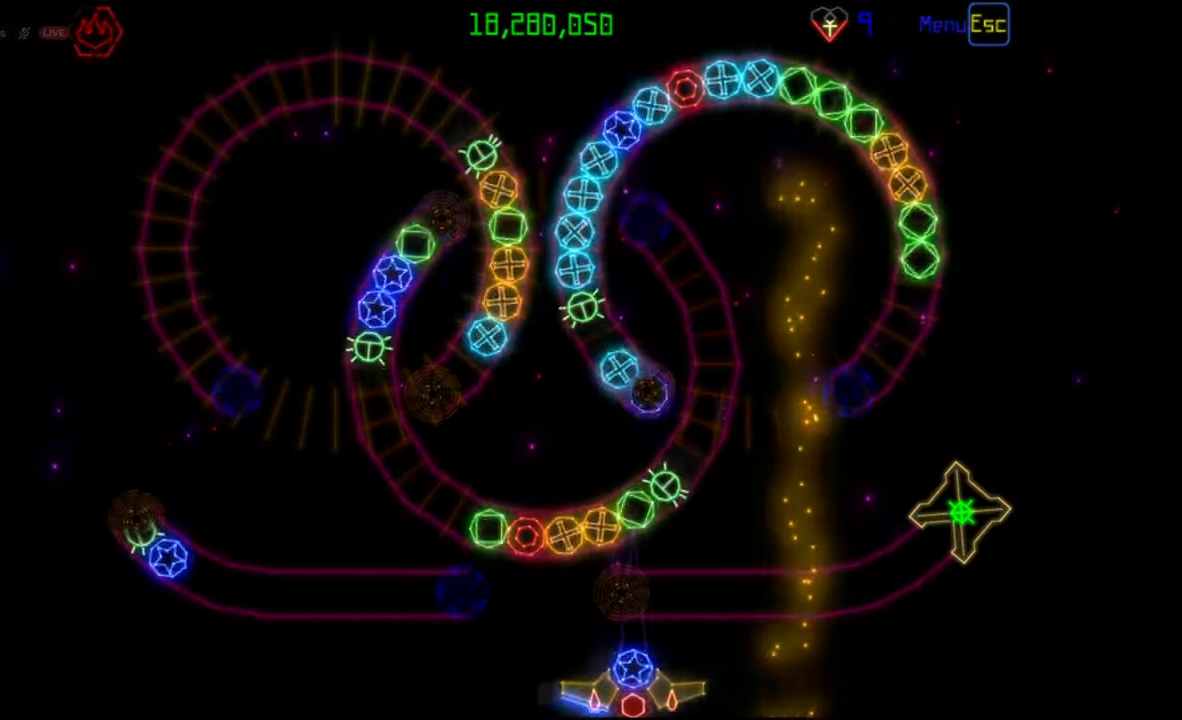
{"keys": [], "mouse": [], "events": [[367, "mouse_left", "down"], [433, "mouse_left", "up"]]}
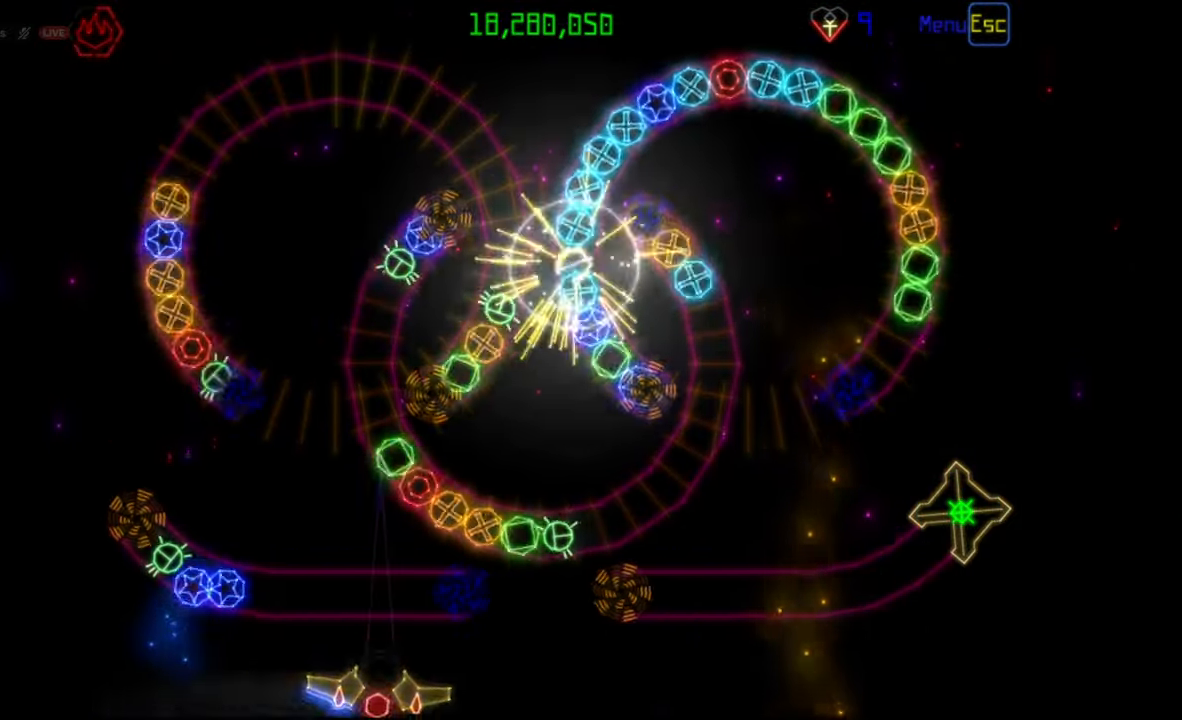
{"keys": [], "mouse": [], "events": [[267, "mouse_right", "down"], [350, "mouse_right", "up"], [433, "mouse_left", "down"], [500, "mouse_left", "up"]]}
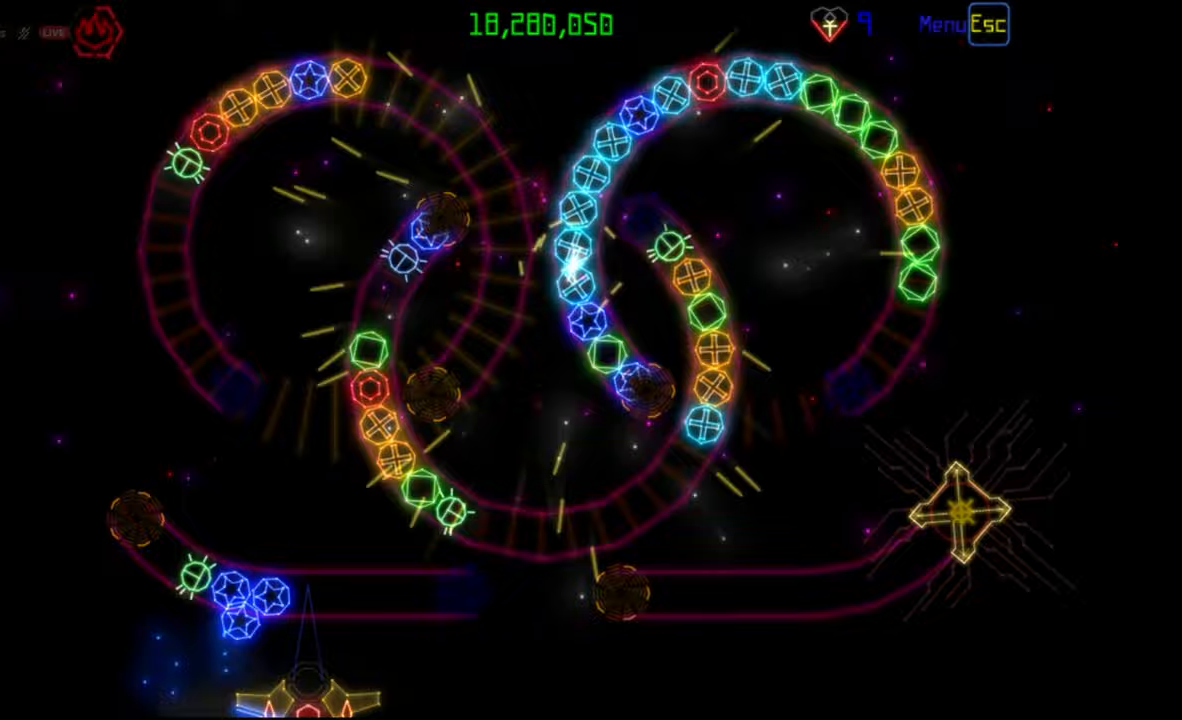
{"keys": [], "mouse": [], "events": [[417, "mouse_right", "down"], [500, "mouse_right", "up"]]}
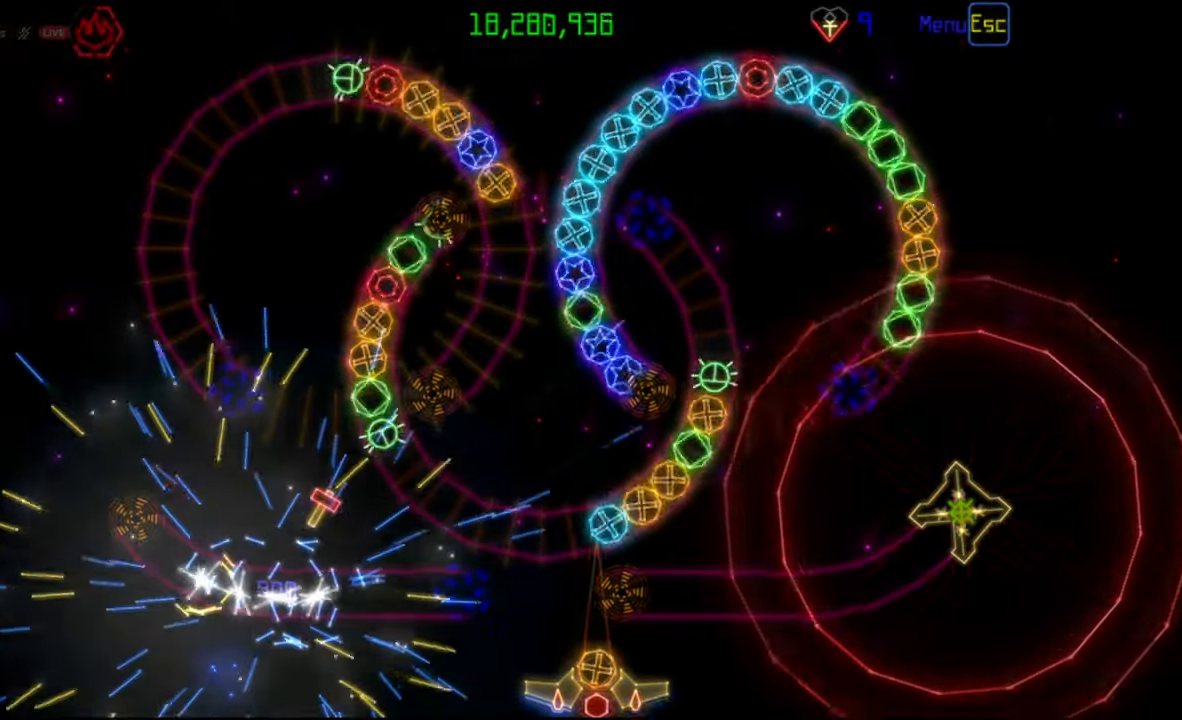
{"keys": [], "mouse": [], "events": [[67, "mouse_left", "down"], [133, "mouse_left", "up"]]}
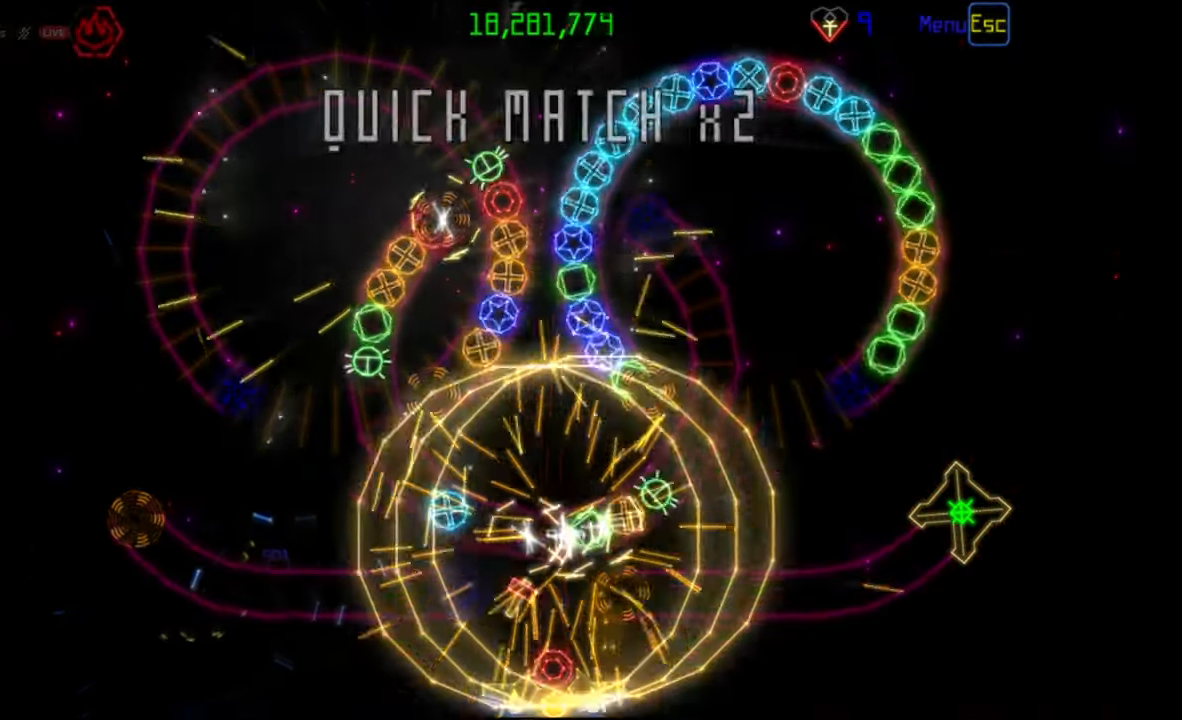
{"keys": [], "mouse": [], "events": [[267, "mouse_right", "down"], [333, "mouse_right", "up"]]}
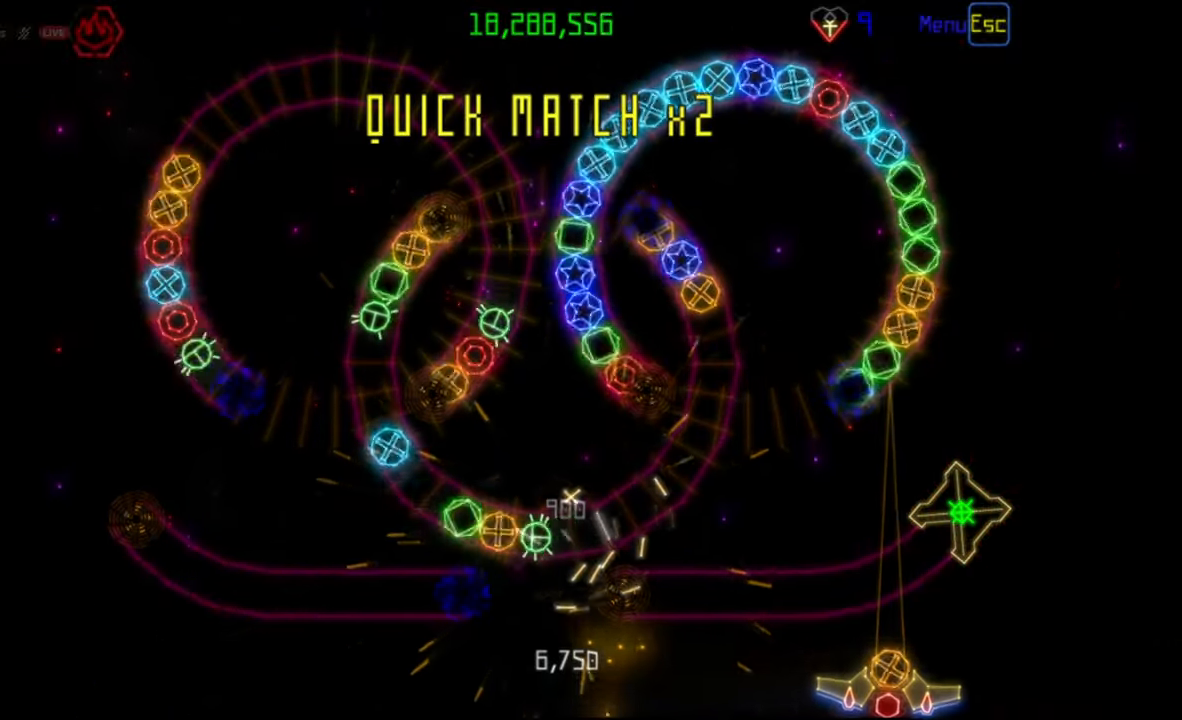
{"keys": [], "mouse": [], "events": [[183, "mouse_left", "down"], [300, "mouse_left", "up"]]}
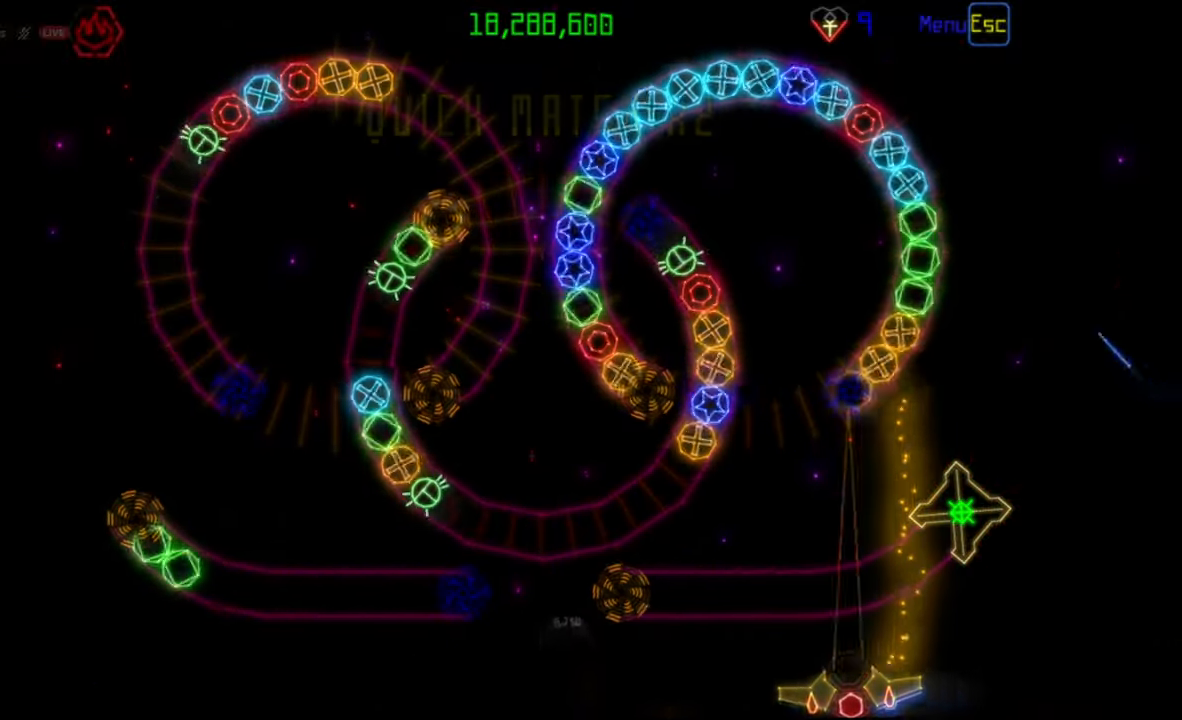
{"keys": [], "mouse": [], "events": [[183, "mouse_right", "down"], [267, "mouse_right", "up"]]}
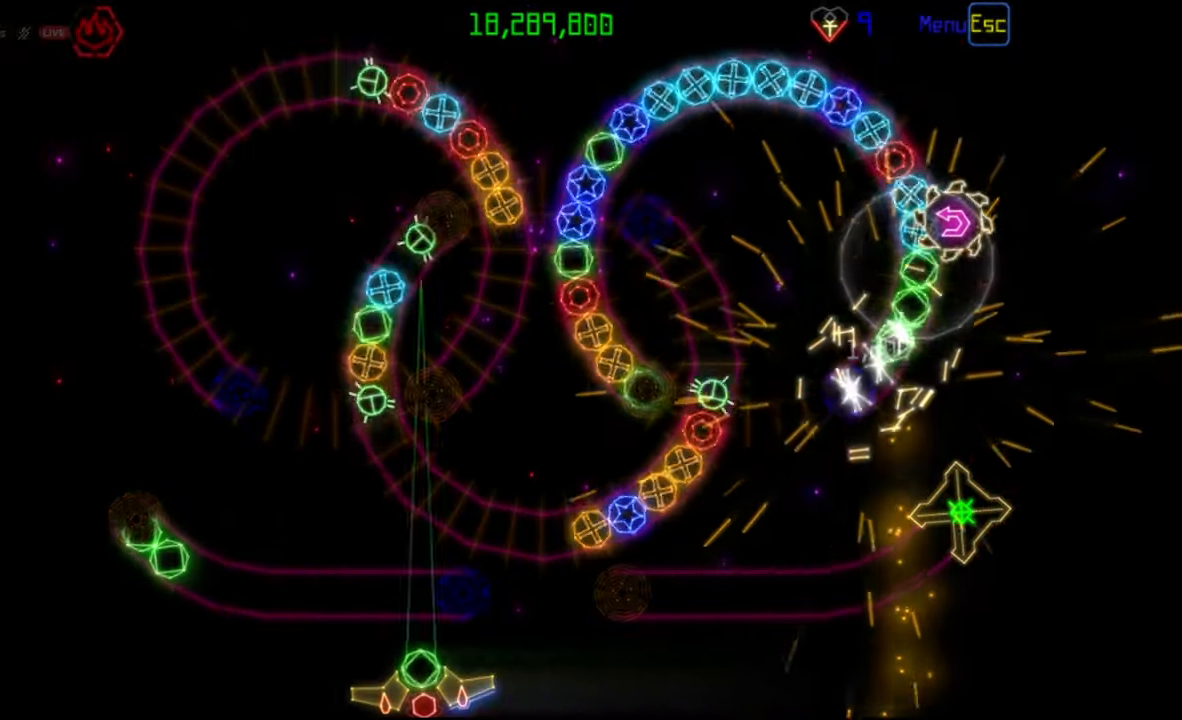
{"keys": [], "mouse": [], "events": []}
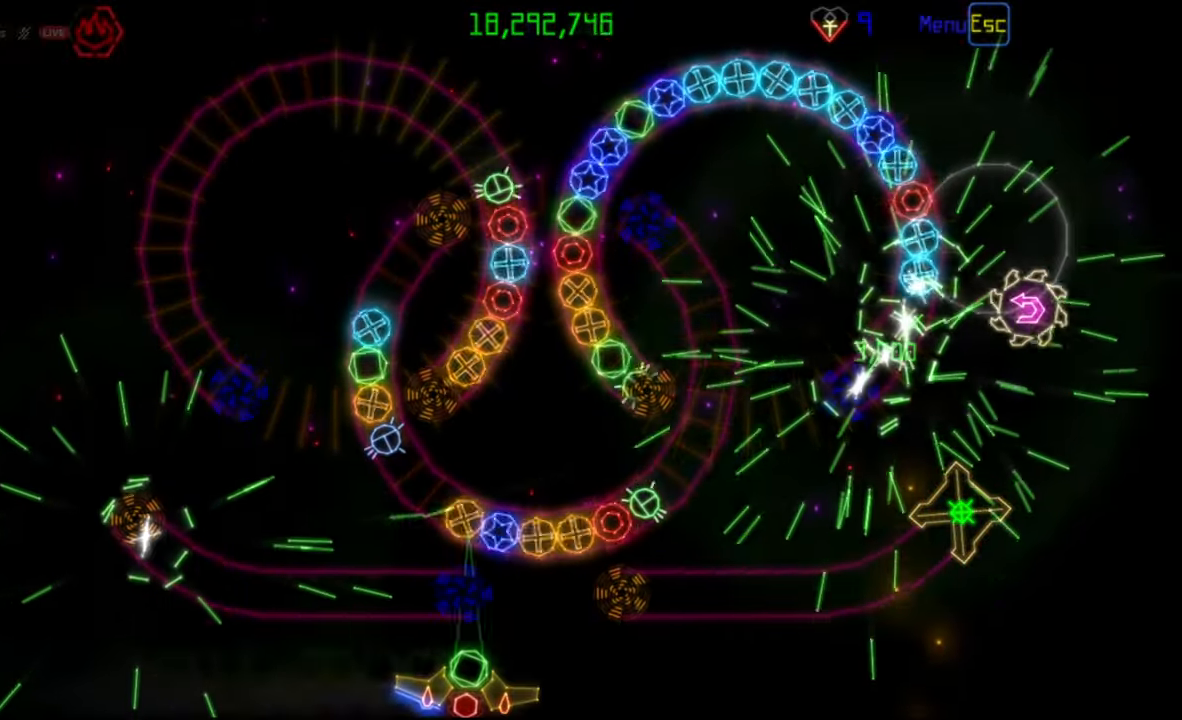
{"keys": [], "mouse": [], "events": []}
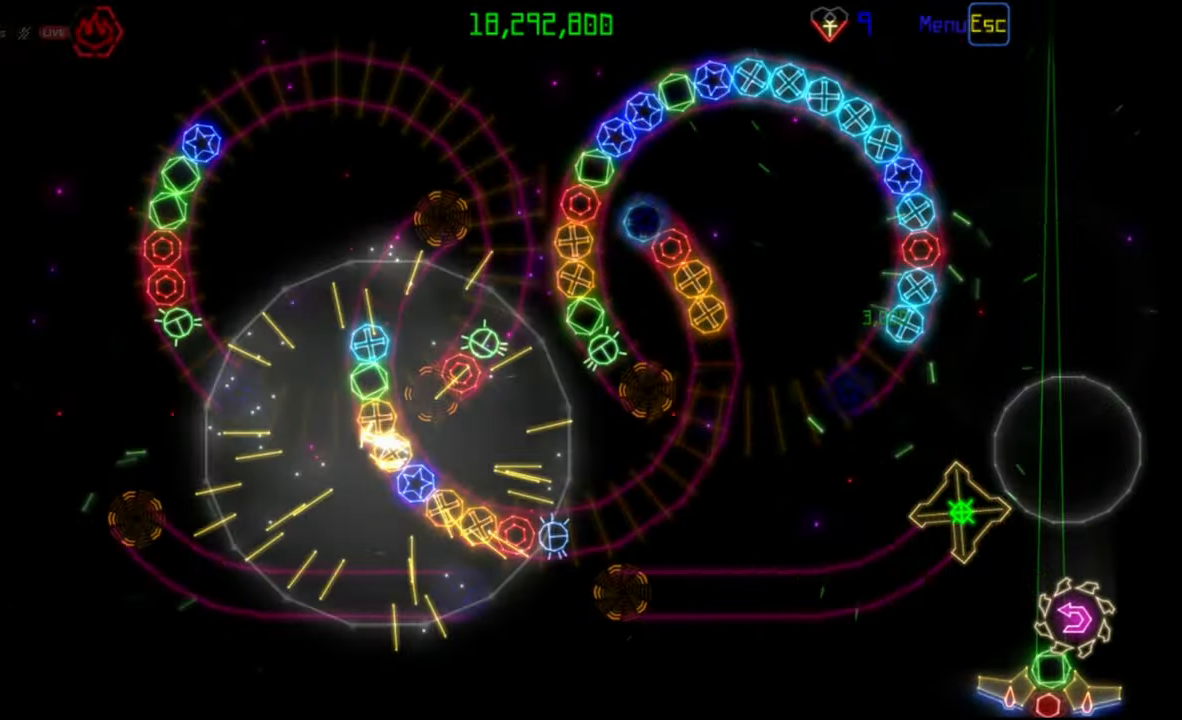
{"keys": [], "mouse": [], "events": []}
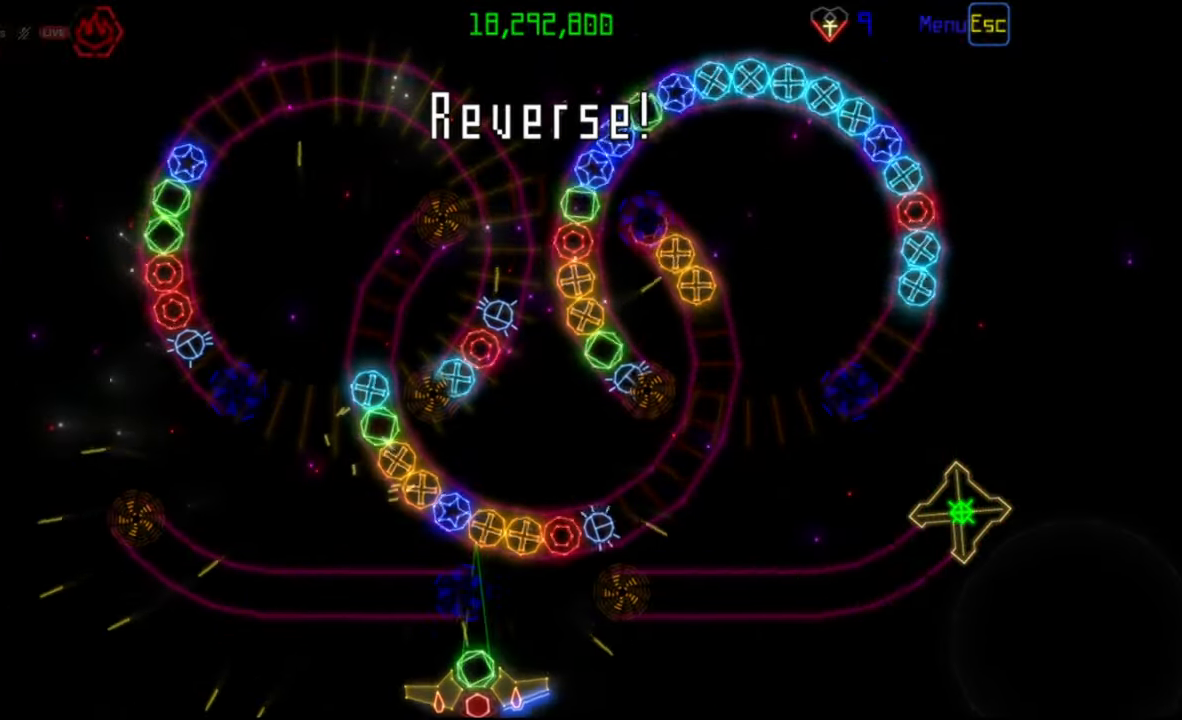
{"keys": [], "mouse": [], "events": [[383, "mouse_left", "down"], [467, "mouse_left", "up"]]}
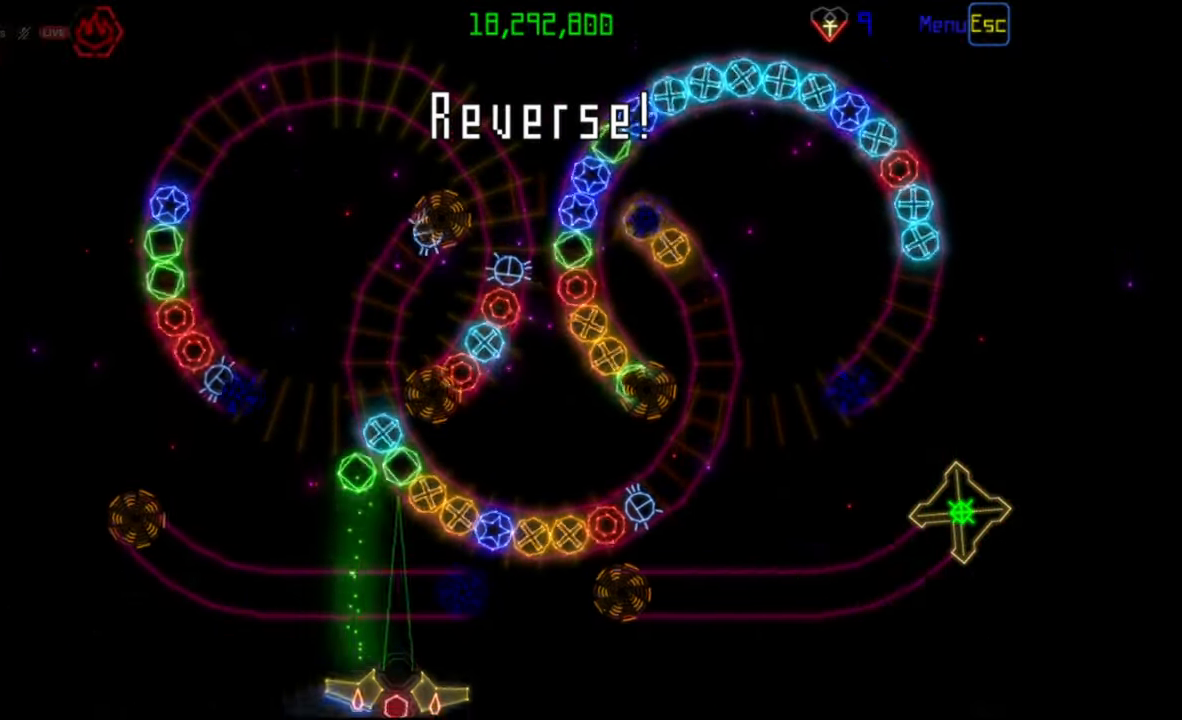
{"keys": [], "mouse": [], "events": [[317, "mouse_left", "down"], [383, "mouse_left", "up"]]}
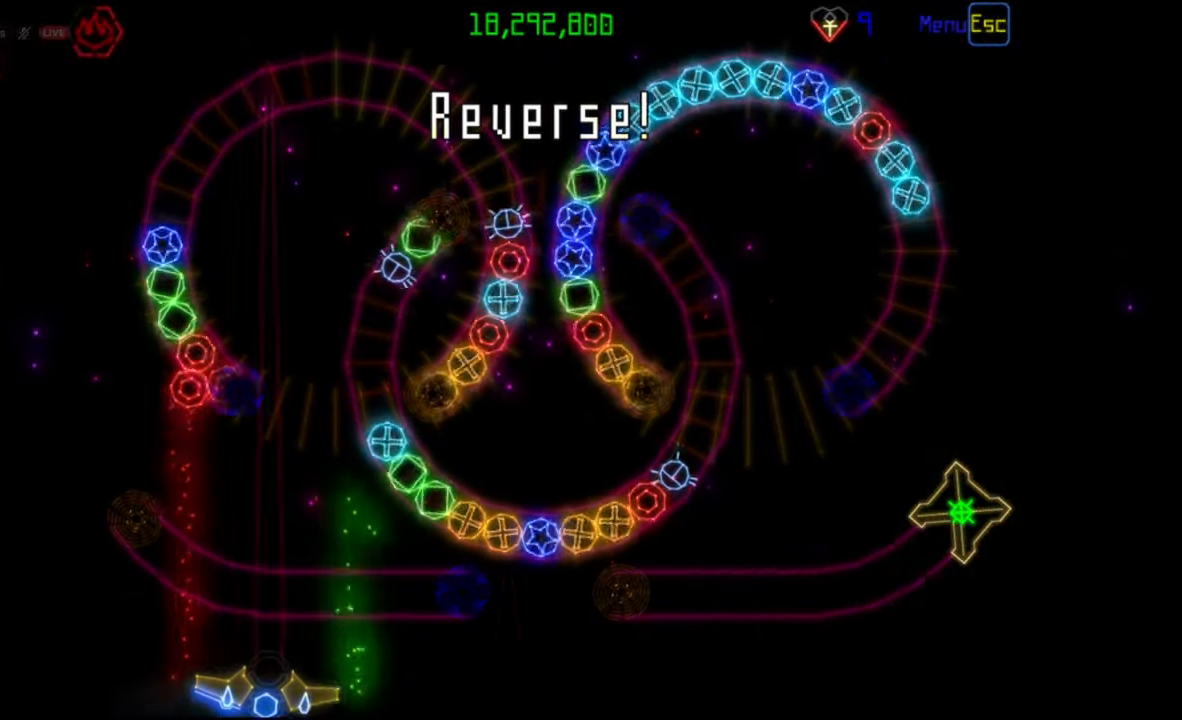
{"keys": [], "mouse": [], "events": [[333, "mouse_left", "down"], [417, "mouse_left", "up"]]}
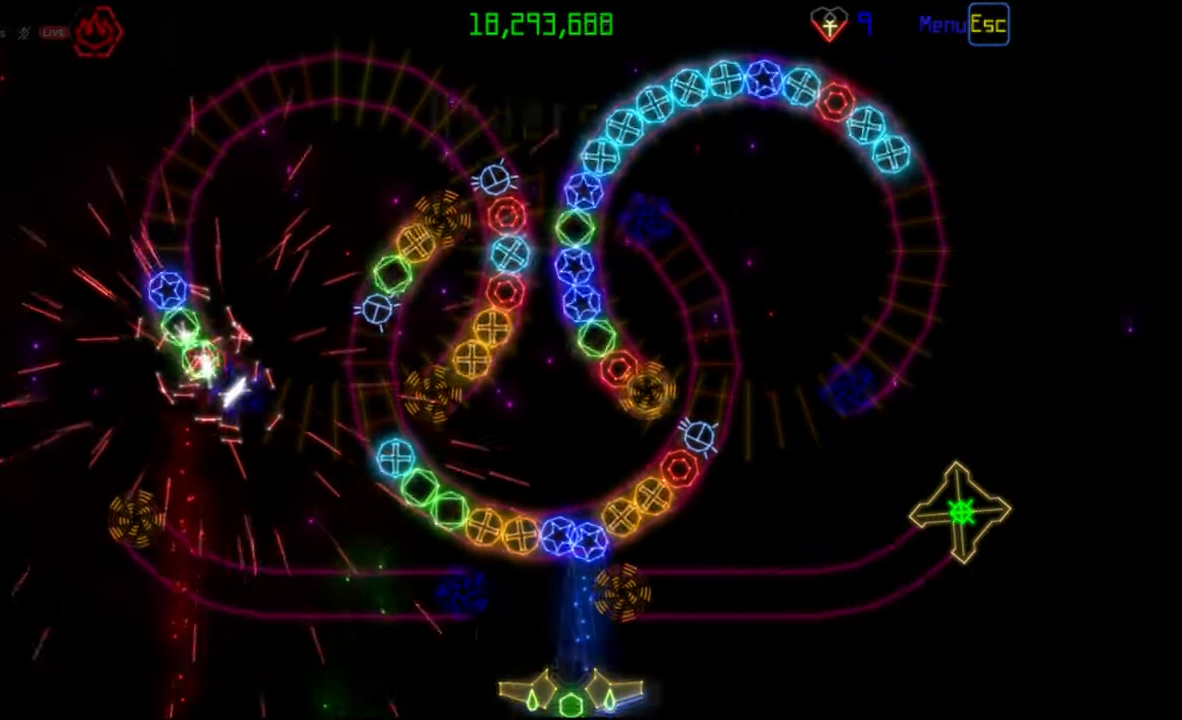
{"keys": [], "mouse": [], "events": [[200, "mouse_left", "down"], [267, "mouse_left", "up"]]}
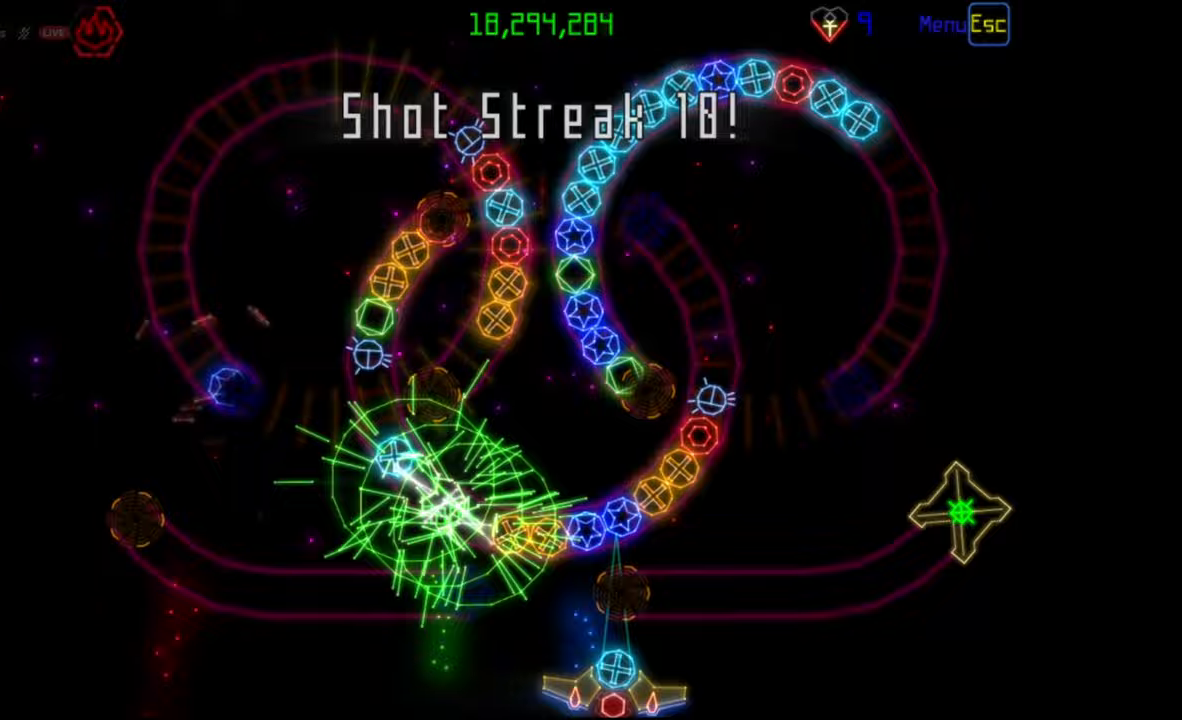
{"keys": [], "mouse": [], "events": [[217, "mouse_left", "down"], [300, "mouse_left", "up"]]}
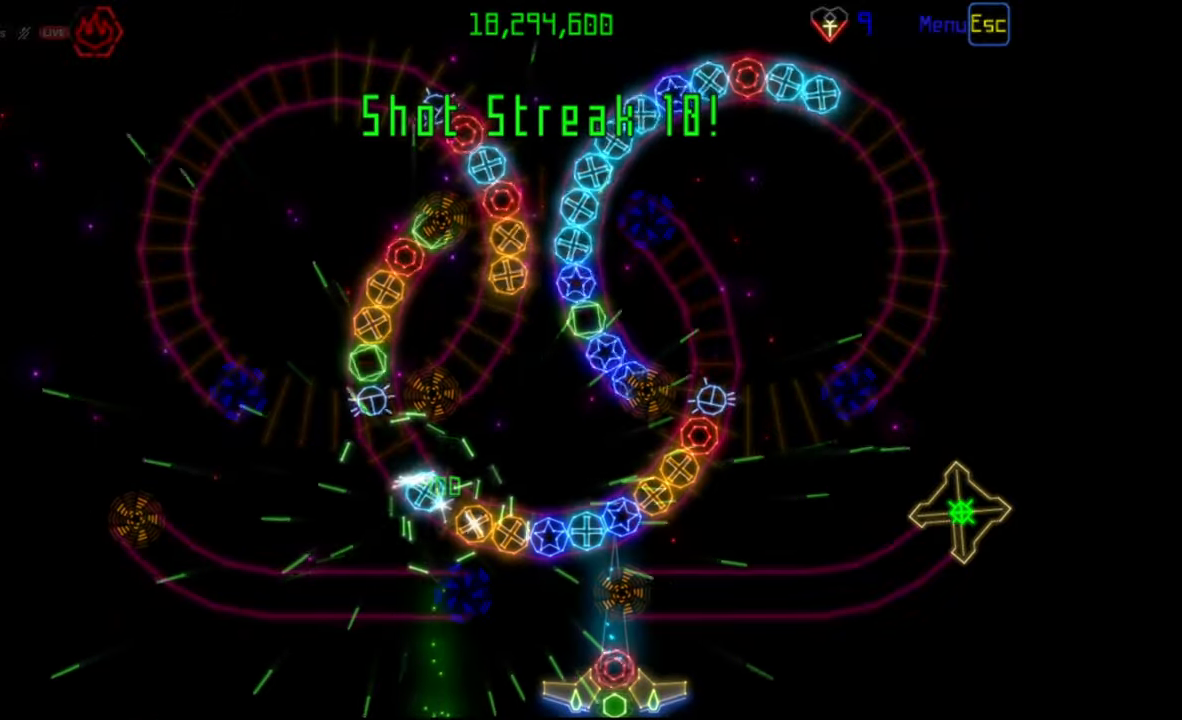
{"keys": [], "mouse": [], "events": [[200, "mouse_right", "down"], [300, "mouse_right", "up"]]}